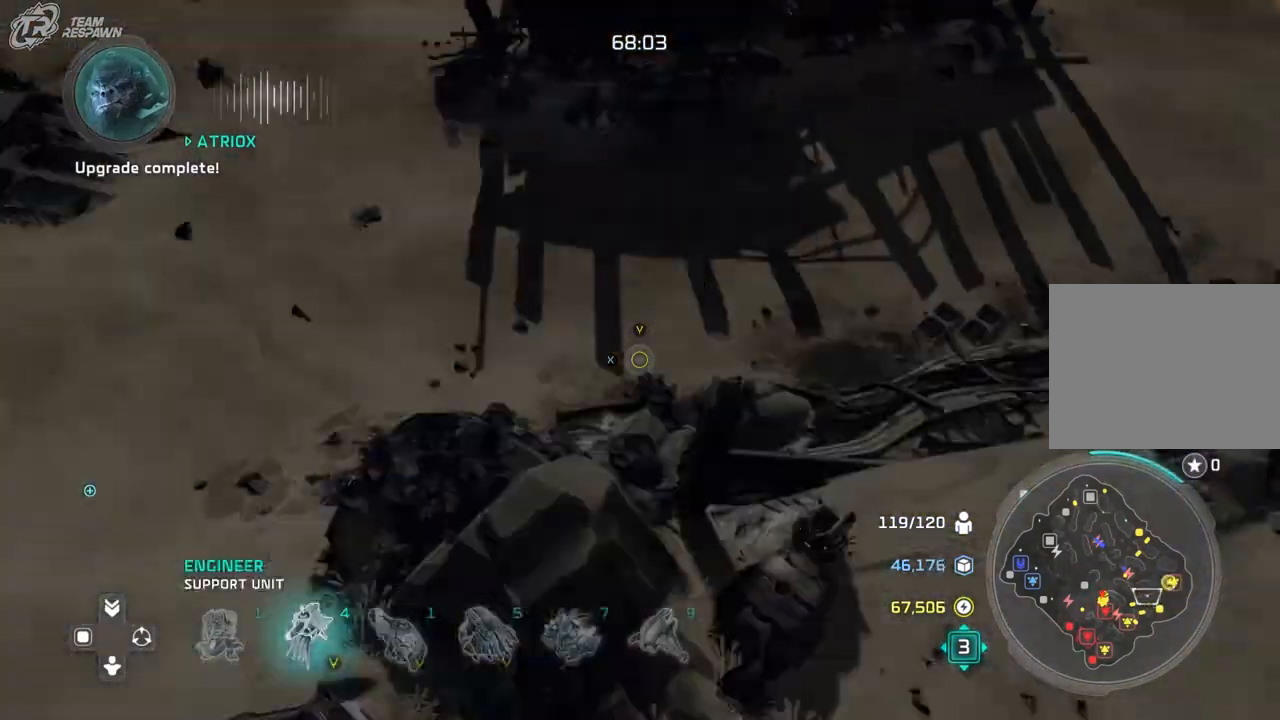
Gameplay with a controller (Xbox layout); each line is a JSON object with the inputs held at the frame after it (dt_ms = milliseconds from this image to that frame). "events" lists button and stick changes between this image and that frame as [ms after this image, input, new state], when the widget could be followed in between. Not read: B DPAD_DOWN HOME L2 L3 R3 X.
{"dt_ms": 500, "buttons": [], "left_stick": "center", "right_stick": "center", "events": [[400, "left_stick", "center"]]}
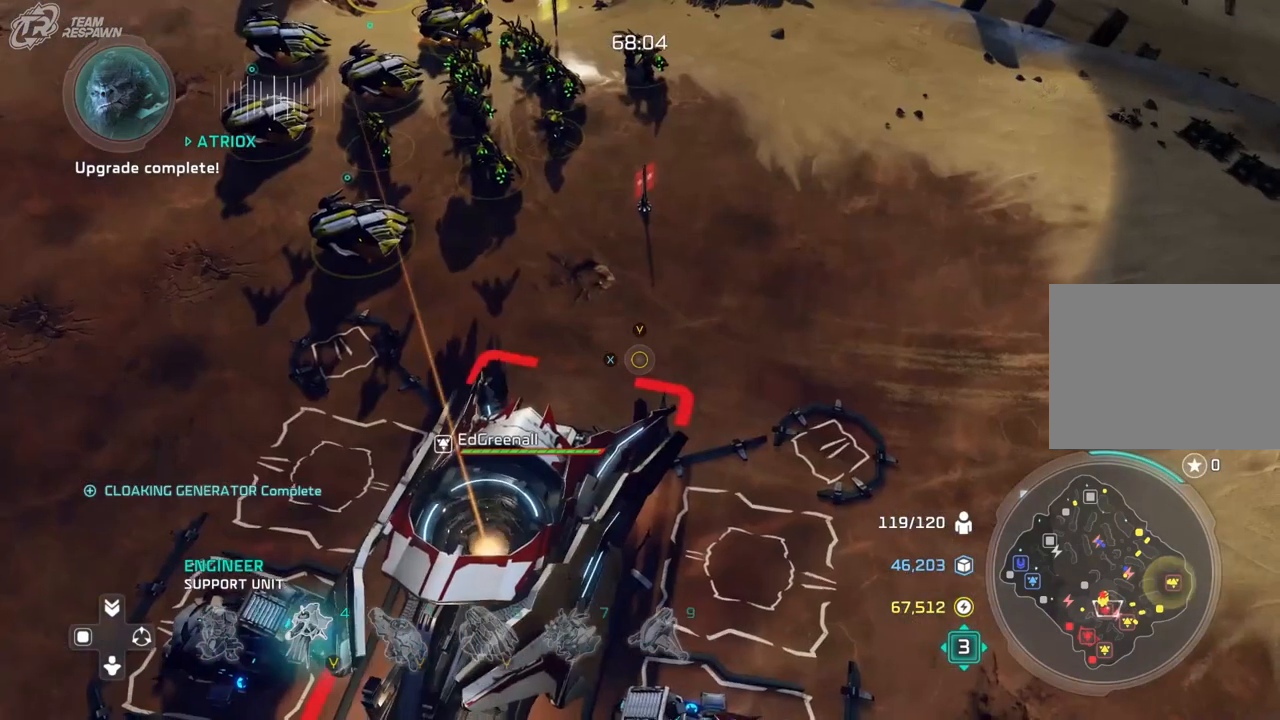
{"dt_ms": 1000, "buttons": [], "left_stick": "center", "right_stick": "center"}
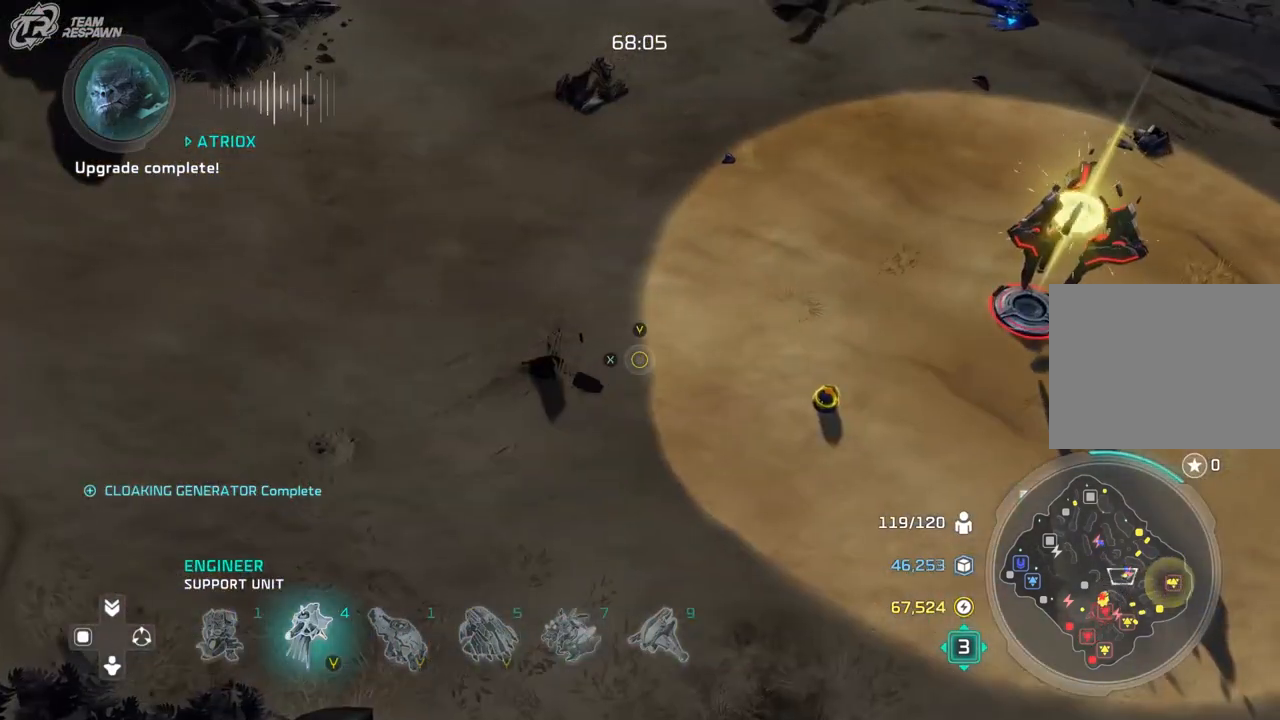
{"dt_ms": 500, "buttons": [], "left_stick": "down-right", "right_stick": "center", "events": [[100, "left_stick", "right"], [450, "left_stick", "down-right"]]}
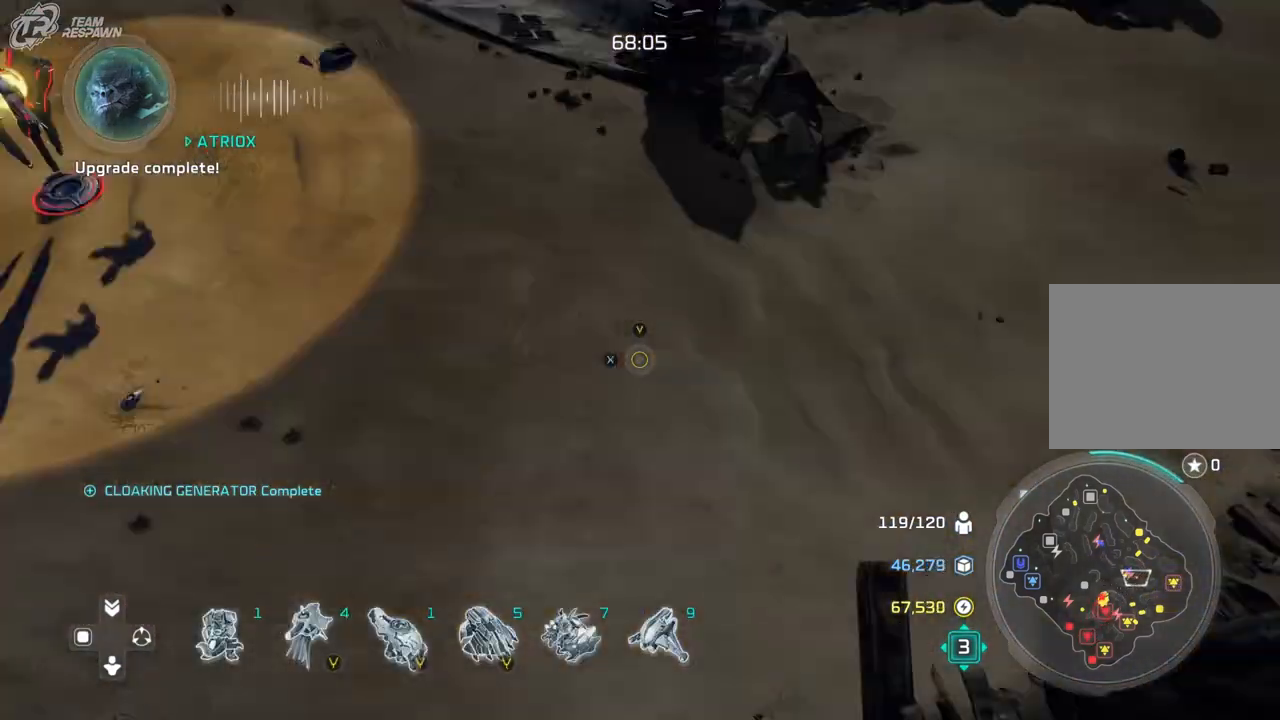
{"dt_ms": 500, "buttons": [], "left_stick": "right", "right_stick": "center", "events": [[133, "left_stick", "center"], [367, "left_stick", "right"]]}
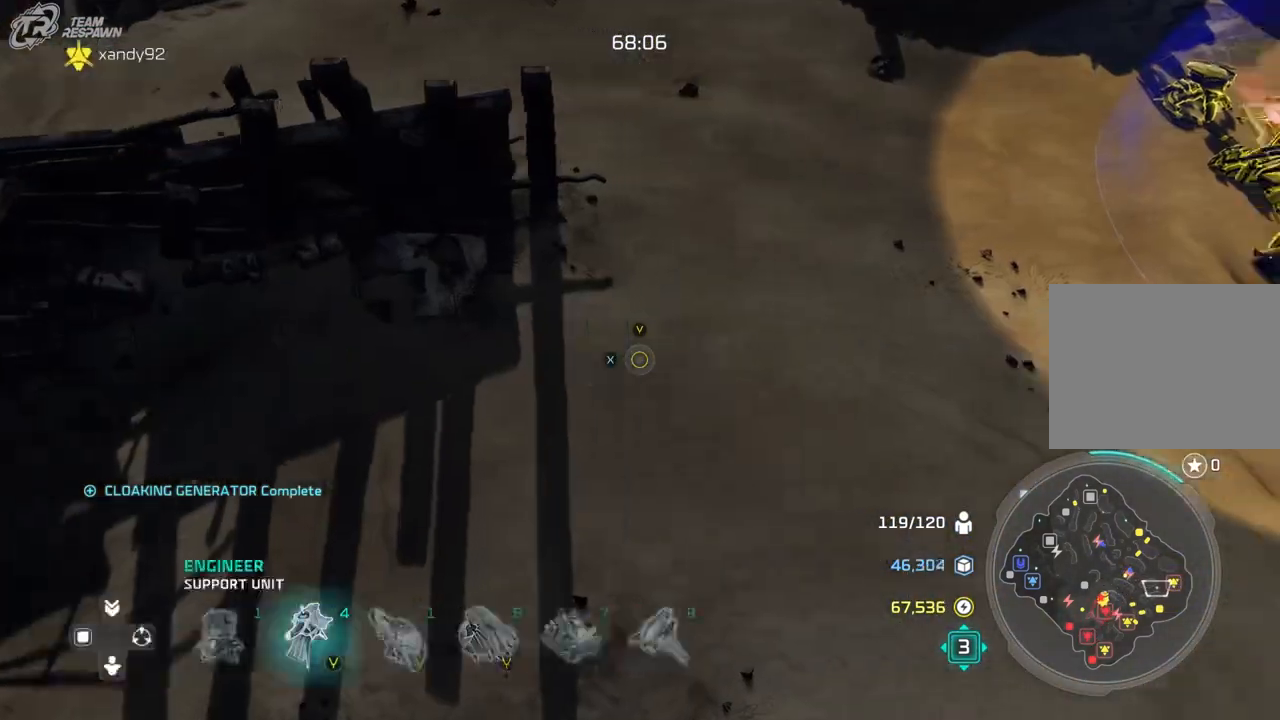
{"dt_ms": 500, "buttons": [], "left_stick": "down-right", "right_stick": "center", "events": [[133, "left_stick", "center"], [367, "left_stick", "down-right"]]}
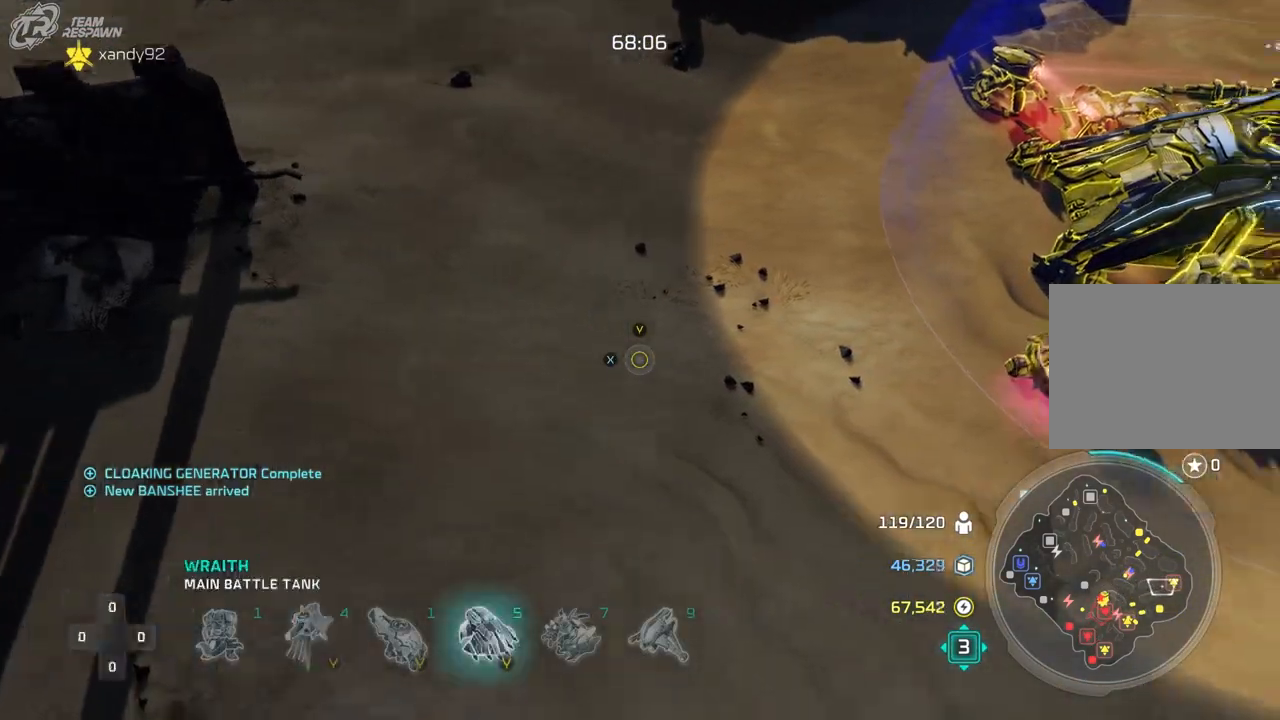
{"dt_ms": 500, "buttons": [], "left_stick": "center", "right_stick": "center", "events": [[67, "left_stick", "center"], [333, "left_stick", "down-right"], [433, "left_stick", "center"]]}
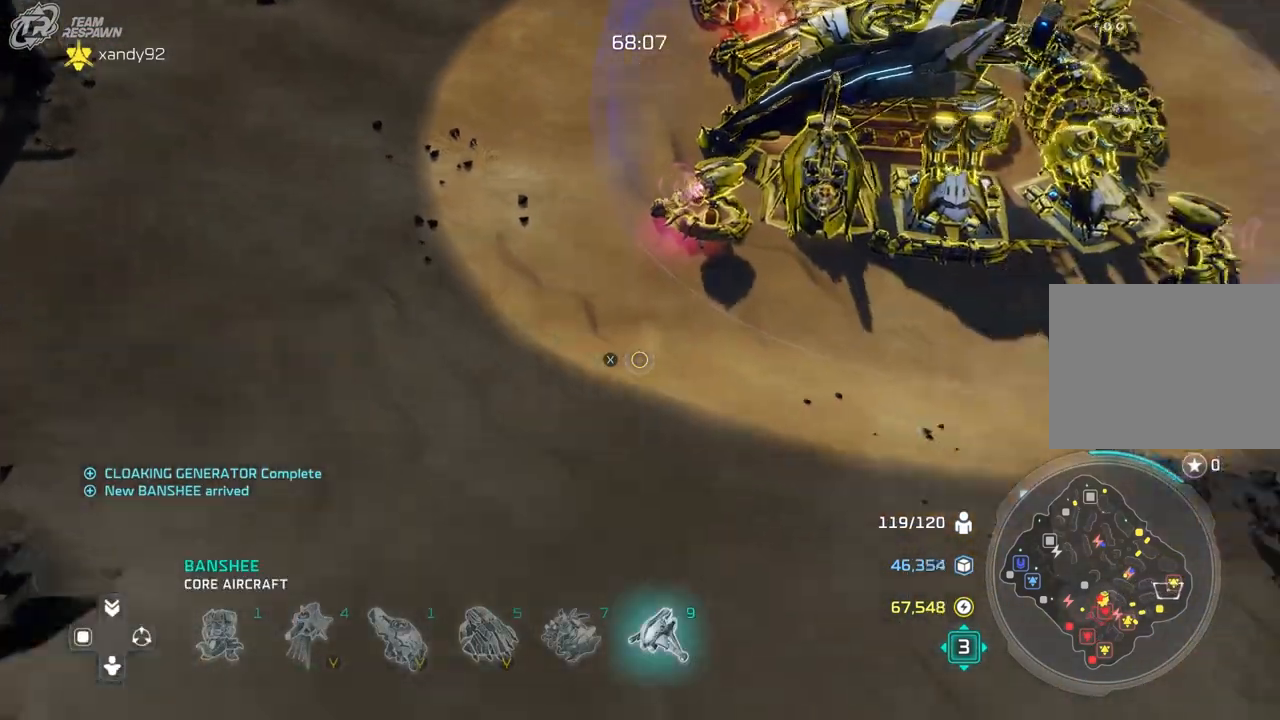
{"dt_ms": 500, "buttons": [], "left_stick": "center", "right_stick": "center", "events": [[333, "left_stick", "down"], [400, "left_stick", "center"]]}
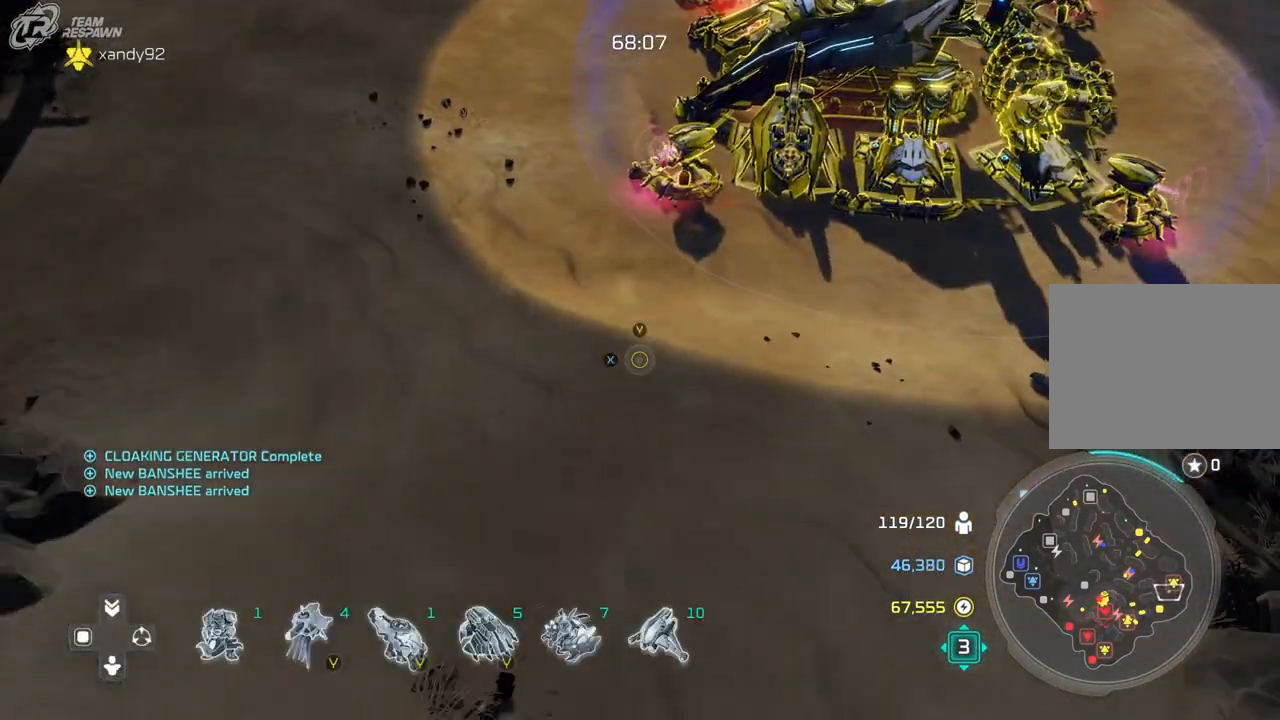
{"dt_ms": 500, "buttons": [], "left_stick": "up-left", "right_stick": "center", "events": [[267, "left_stick", "up-left"]]}
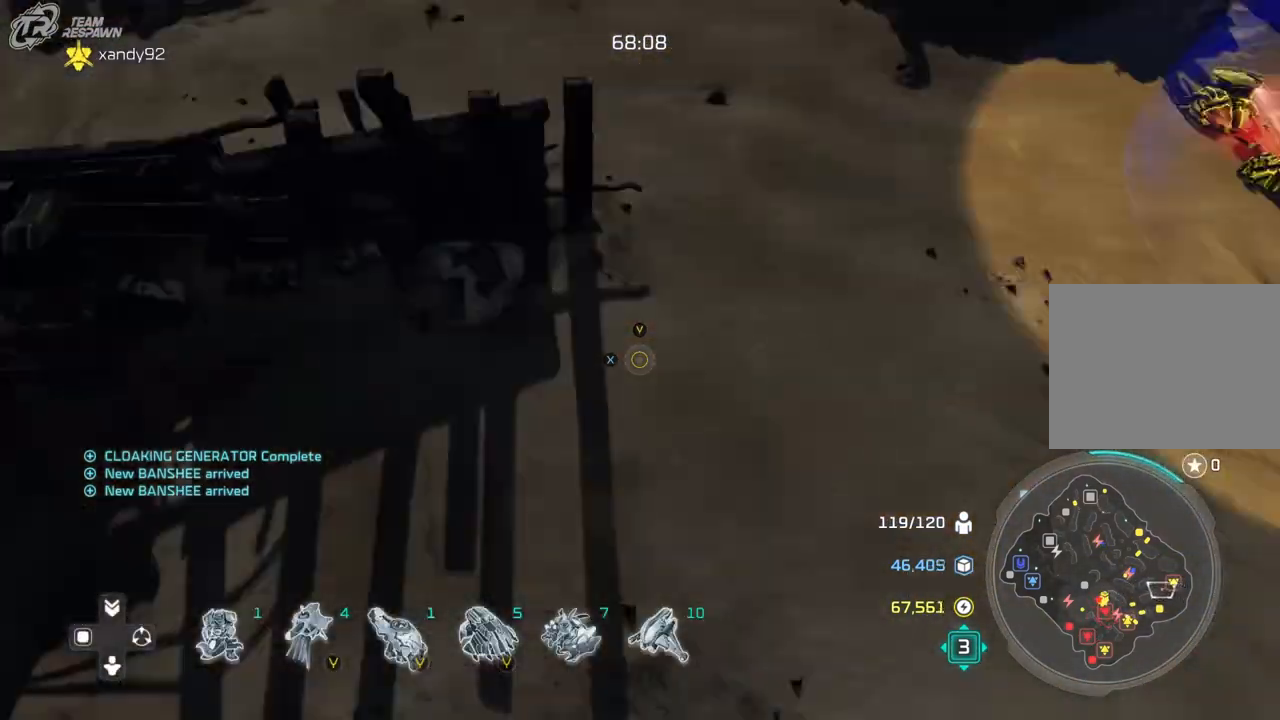
{"dt_ms": 500, "buttons": [], "left_stick": "center", "right_stick": "center", "events": [[67, "DPAD_LEFT", "down"], [133, "DPAD_LEFT", "up"], [333, "left_stick", "center"]]}
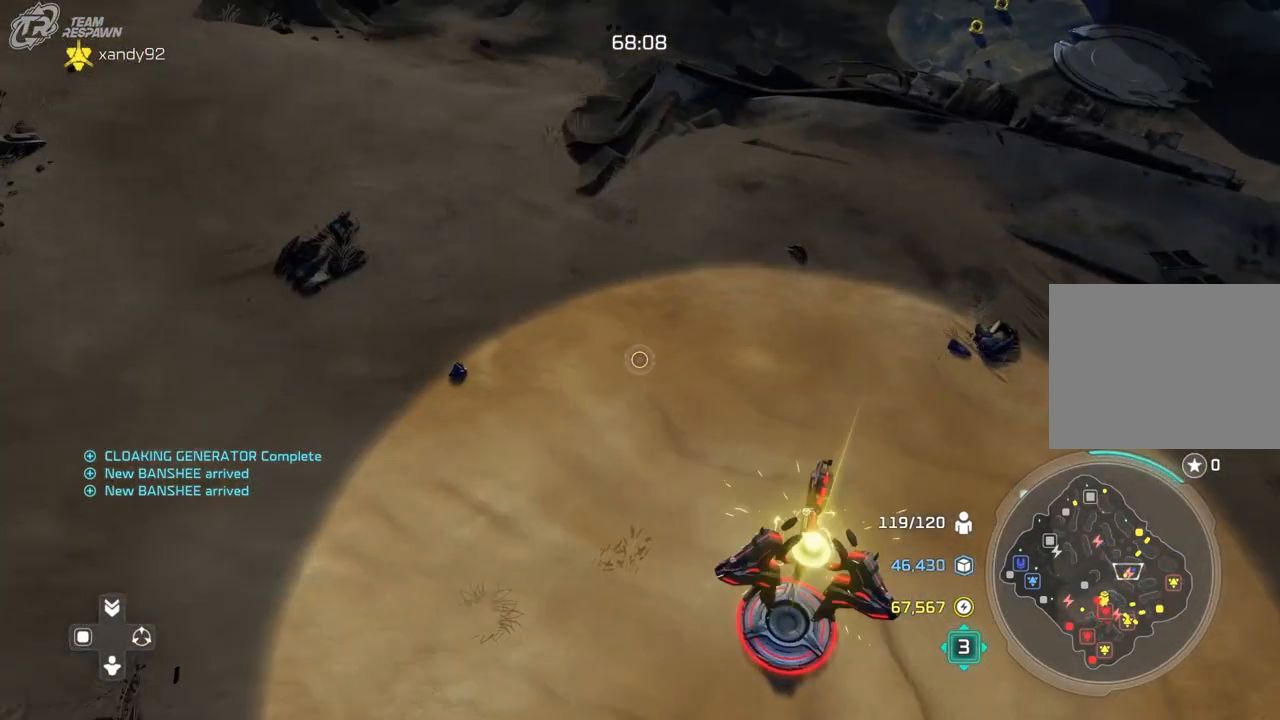
{"dt_ms": 500, "buttons": [], "left_stick": "down-right", "right_stick": "center", "events": [[267, "left_stick", "right"], [367, "left_stick", "down-right"]]}